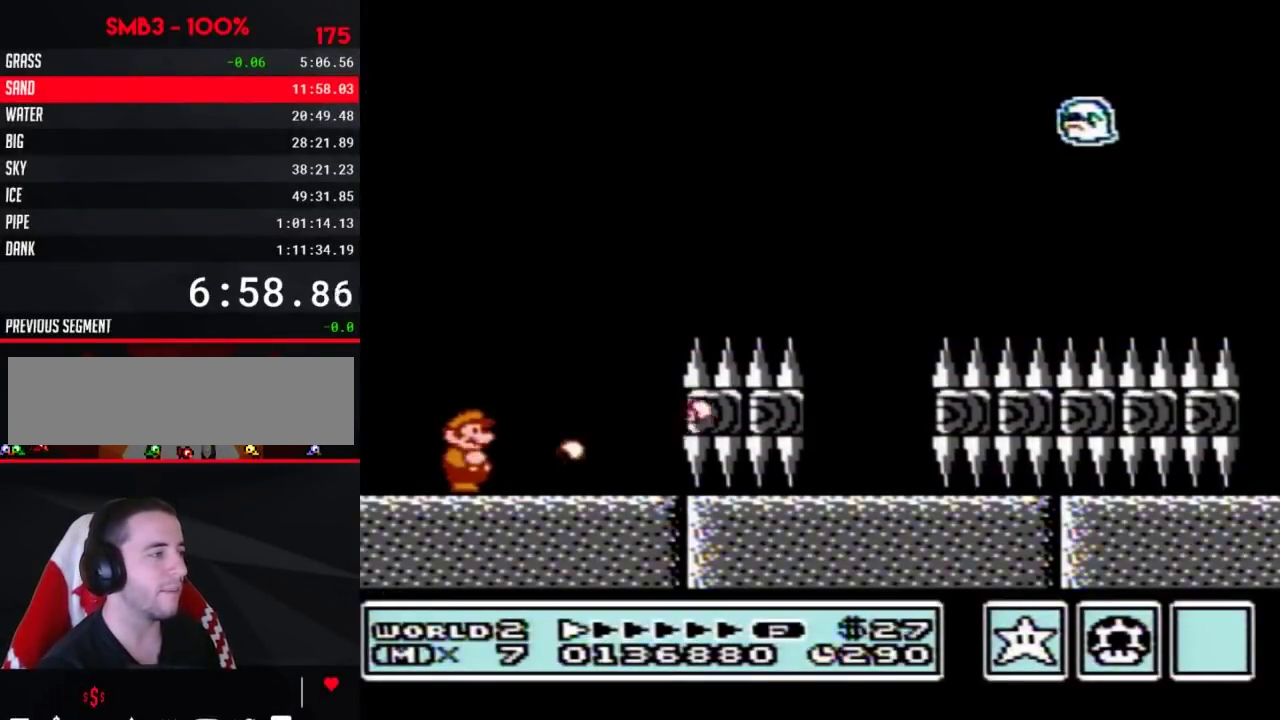
Gameplay with a controller (Nintendo layout); each line is a JSON object with the inputs held at the frame after it. "events" lists button and stick changes between this image and that frame as [ms after this image, input, new state], when the widget could be followed in between. Not read: L3 R3.
{"buttons": ["B"], "events": [[67, "B", "down"]]}
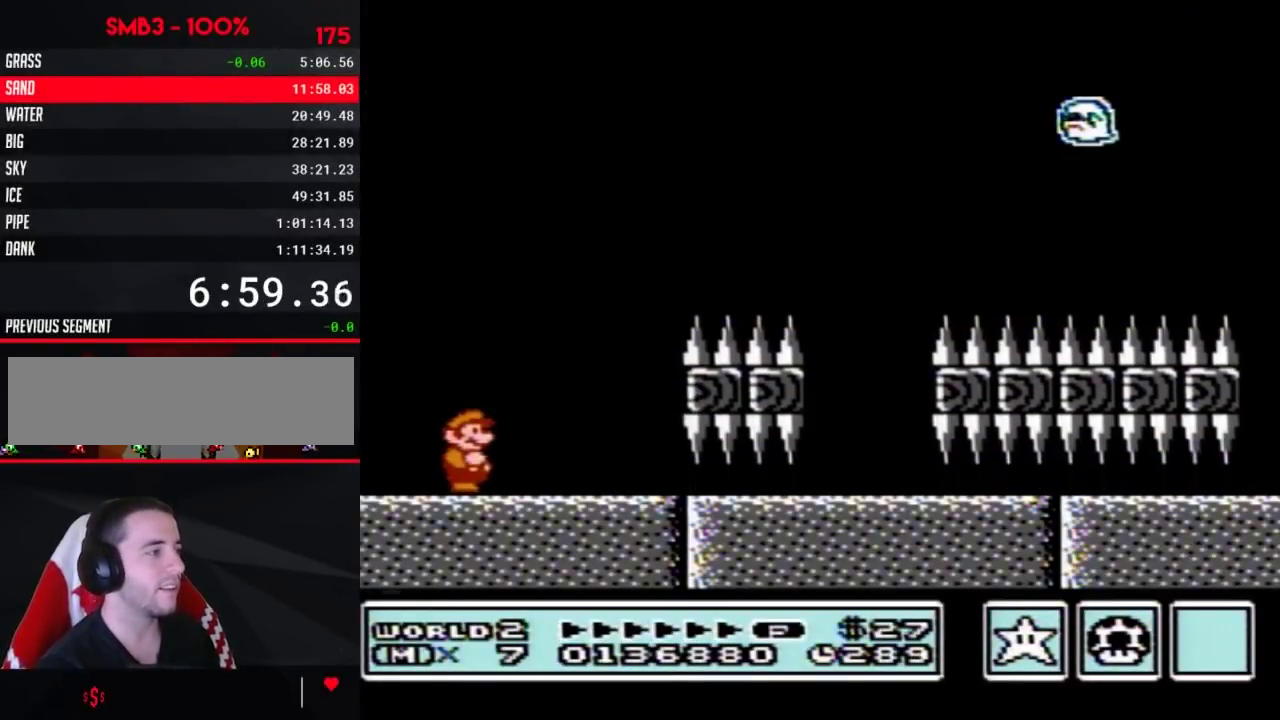
{"buttons": ["B", "DPAD_RIGHT"], "events": [[217, "DPAD_RIGHT", "down"]]}
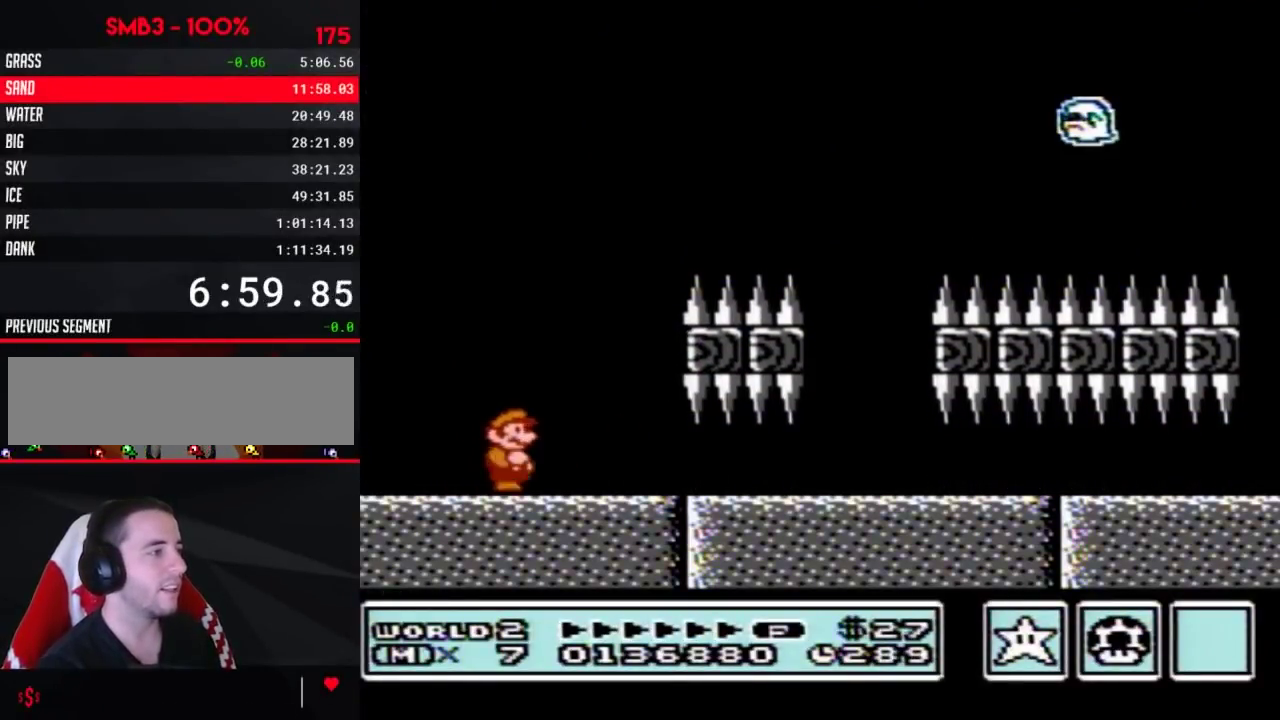
{"buttons": ["B", "DPAD_RIGHT"], "events": []}
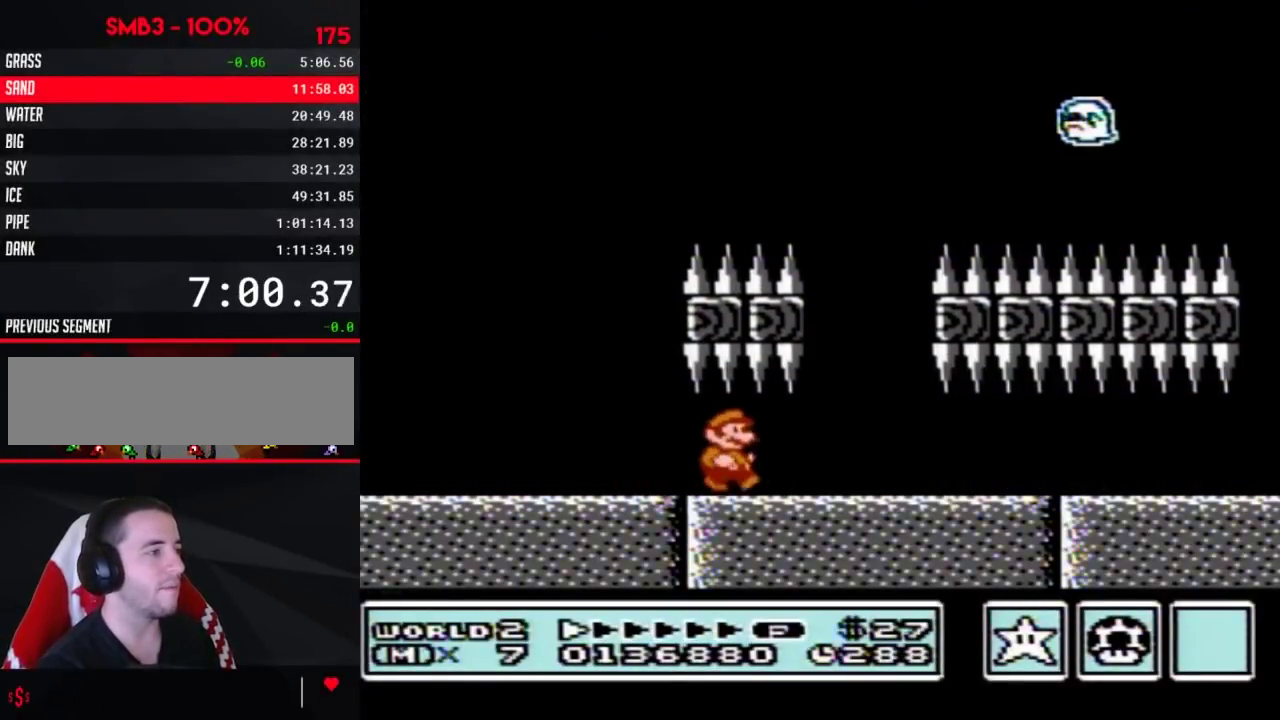
{"buttons": ["B", "DPAD_RIGHT"], "events": []}
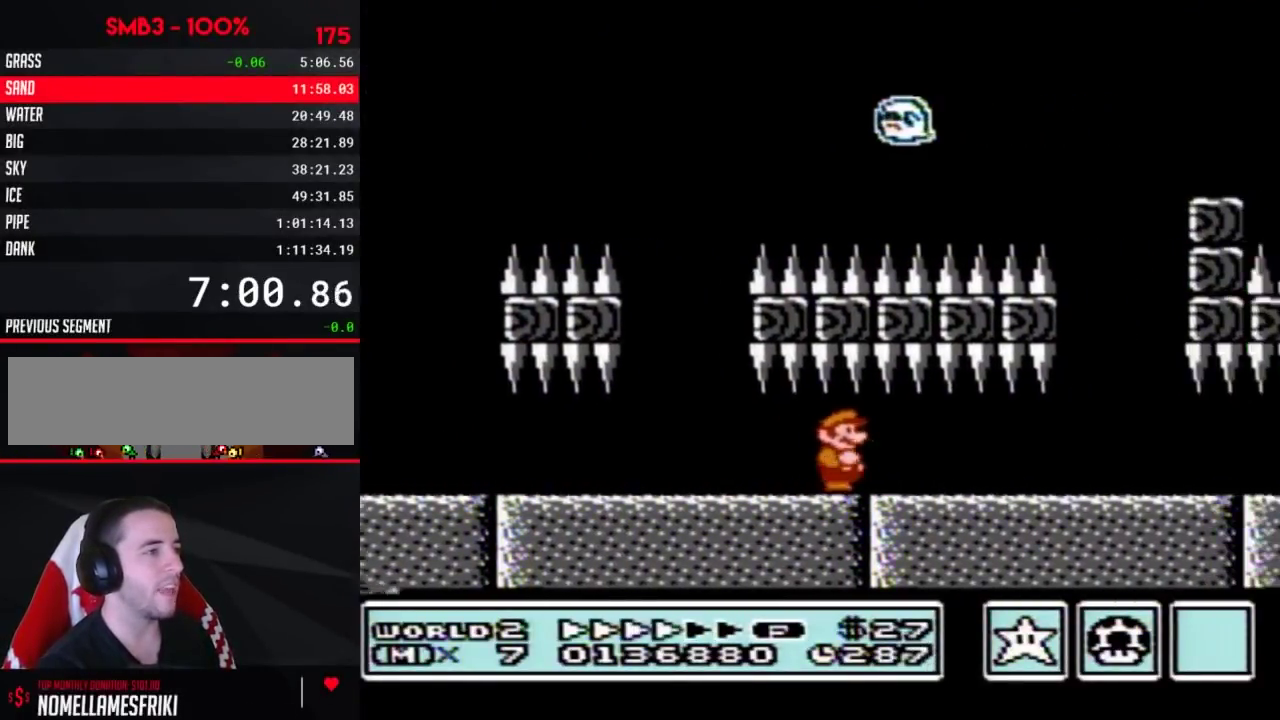
{"buttons": ["A", "B", "DPAD_RIGHT"], "events": [[433, "A", "down"]]}
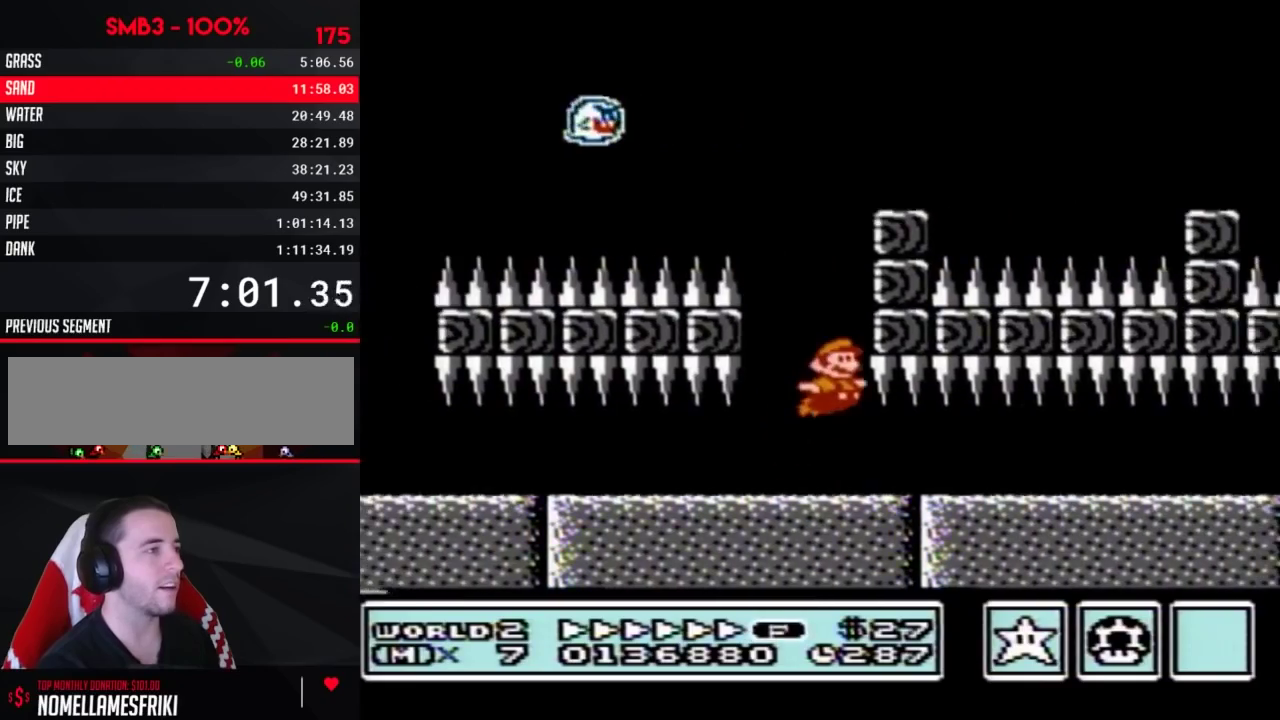
{"buttons": ["B", "DPAD_RIGHT"], "events": [[400, "A", "up"]]}
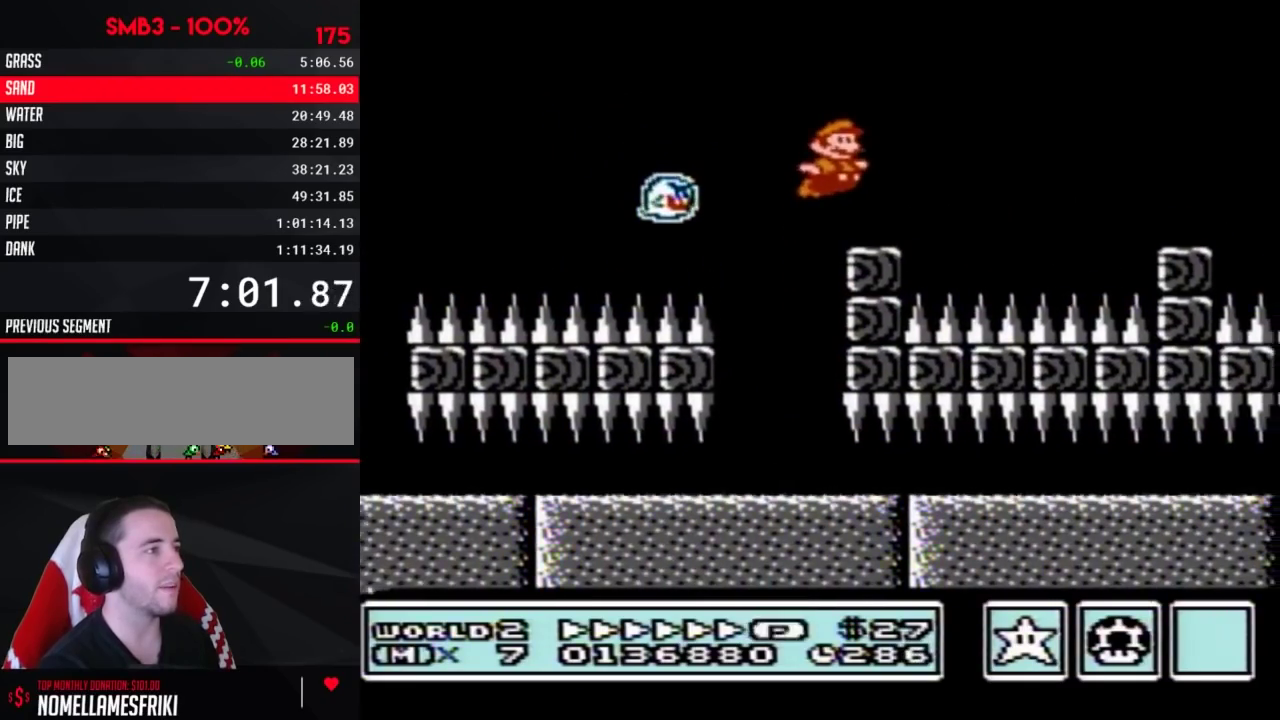
{"buttons": ["A", "B", "DPAD_RIGHT"], "events": [[250, "A", "down"]]}
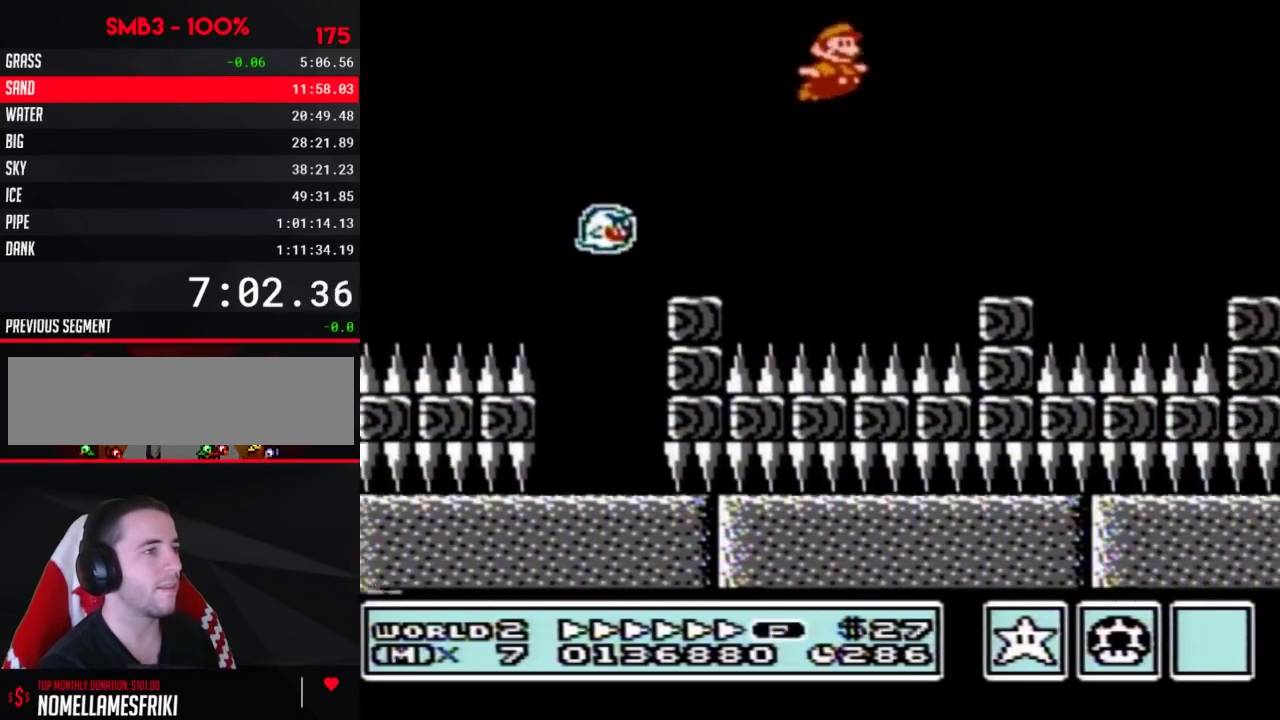
{"buttons": ["B", "DPAD_RIGHT"], "events": [[67, "A", "up"]]}
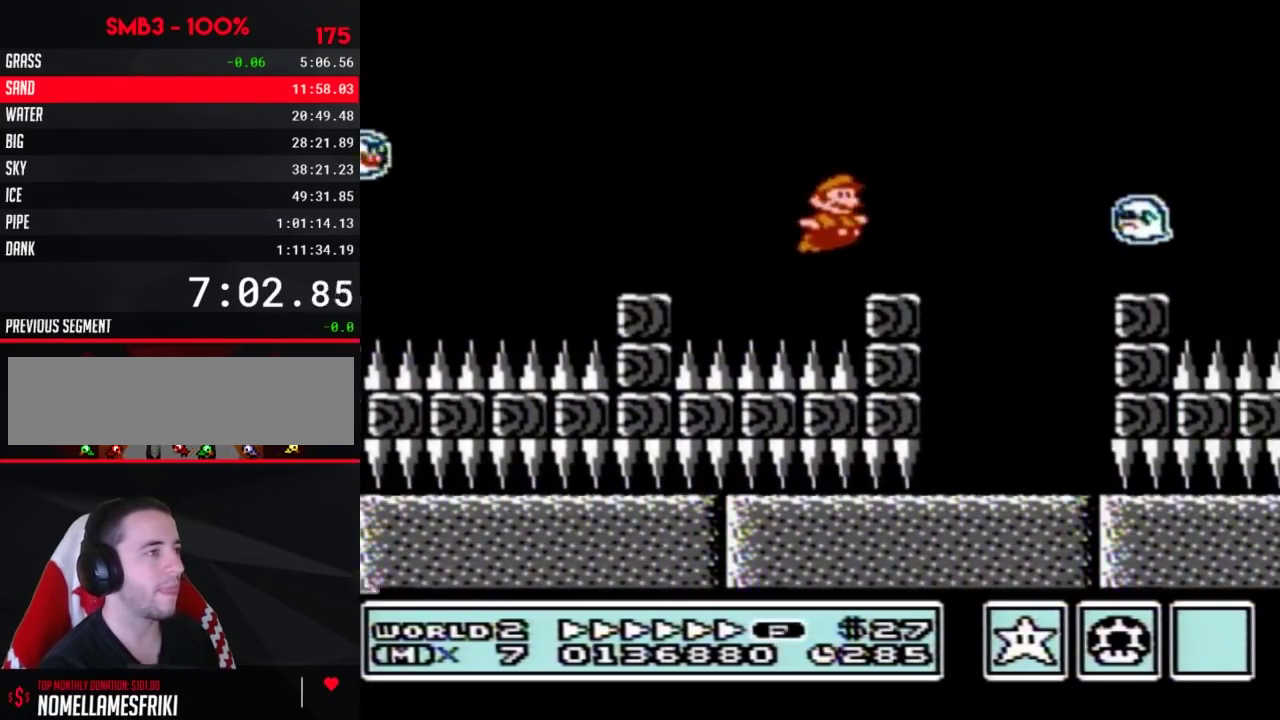
{"buttons": ["DPAD_RIGHT"], "events": [[117, "A", "down"], [433, "A", "up"], [467, "B", "up"]]}
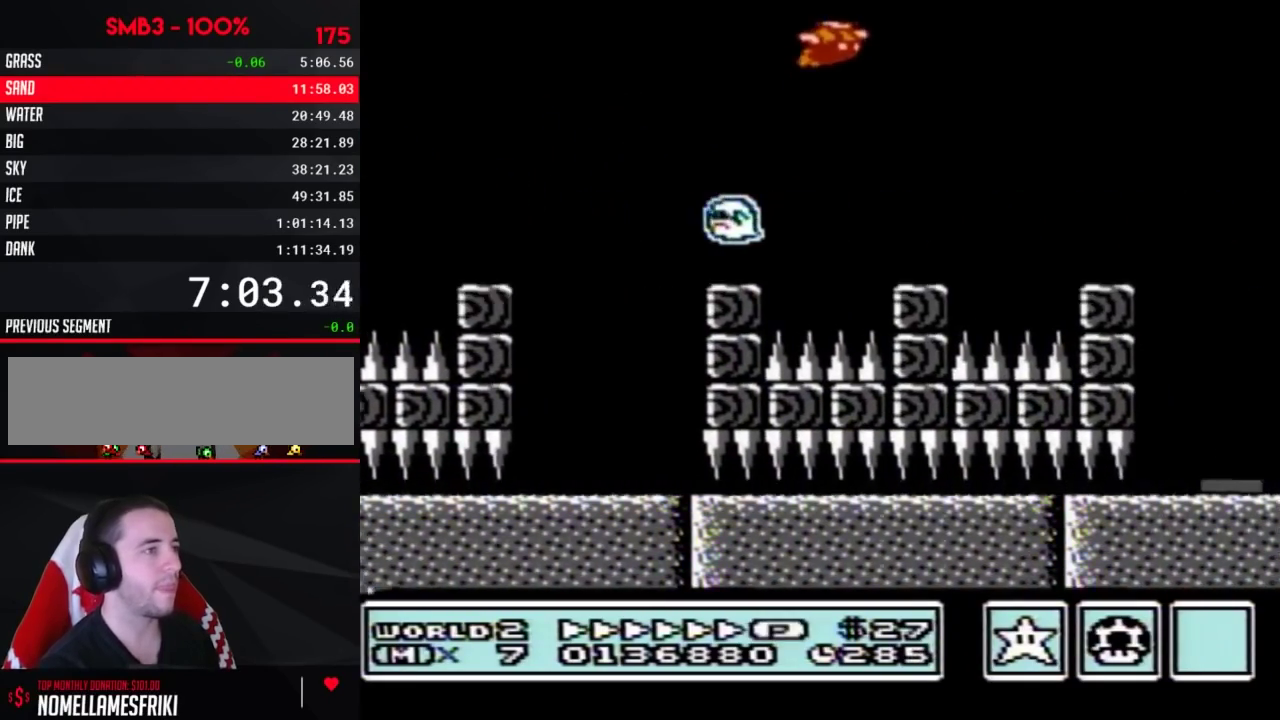
{"buttons": ["B", "DPAD_LEFT"], "events": [[33, "B", "down"], [83, "B", "up"], [183, "B", "down"], [183, "DPAD_RIGHT", "up"], [317, "DPAD_LEFT", "down"]]}
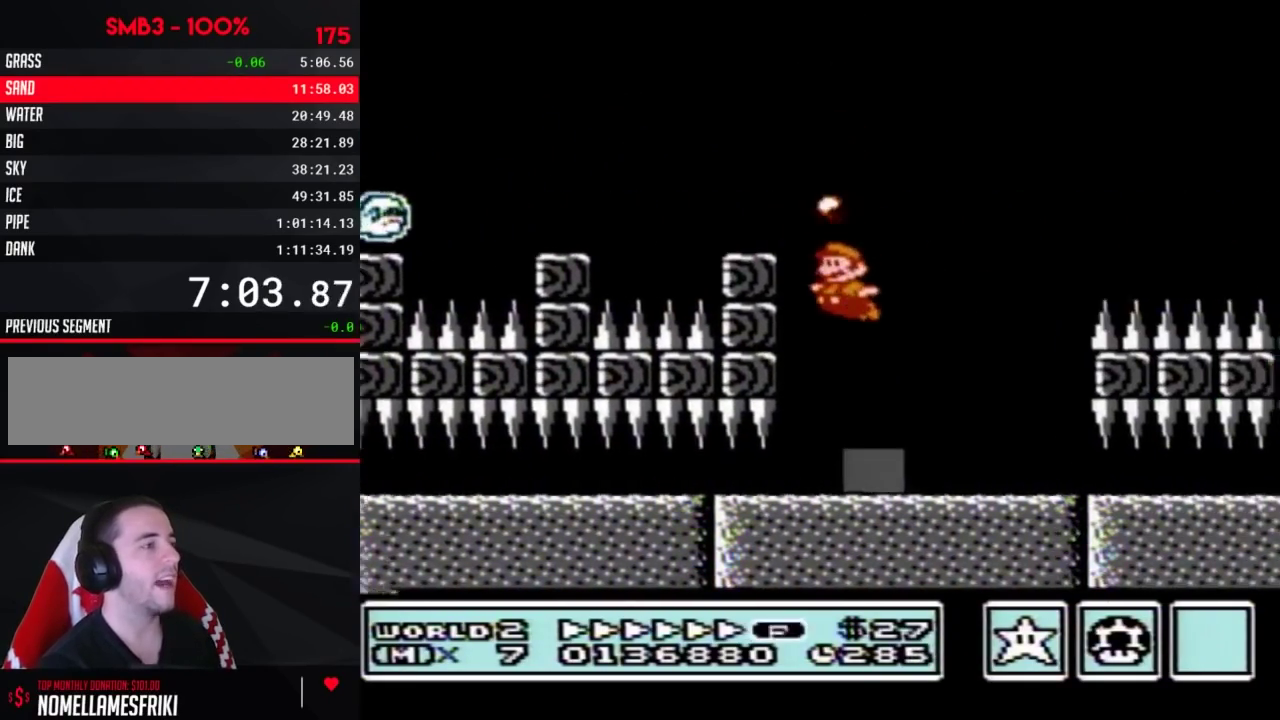
{"buttons": ["B"], "events": [[283, "DPAD_LEFT", "up"], [367, "DPAD_UP", "down"], [500, "DPAD_UP", "up"]]}
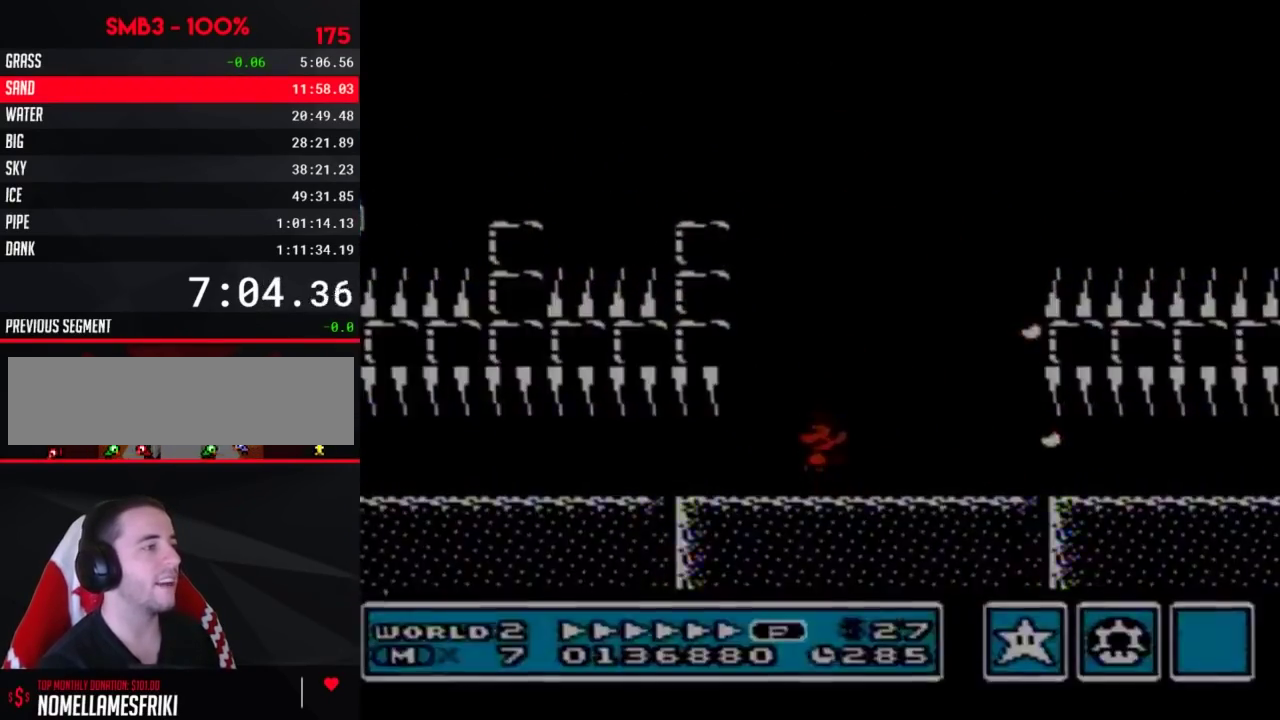
{"buttons": ["DPAD_RIGHT"], "events": [[67, "DPAD_UP", "down"], [367, "DPAD_UP", "up"], [400, "B", "up"], [400, "DPAD_RIGHT", "down"]]}
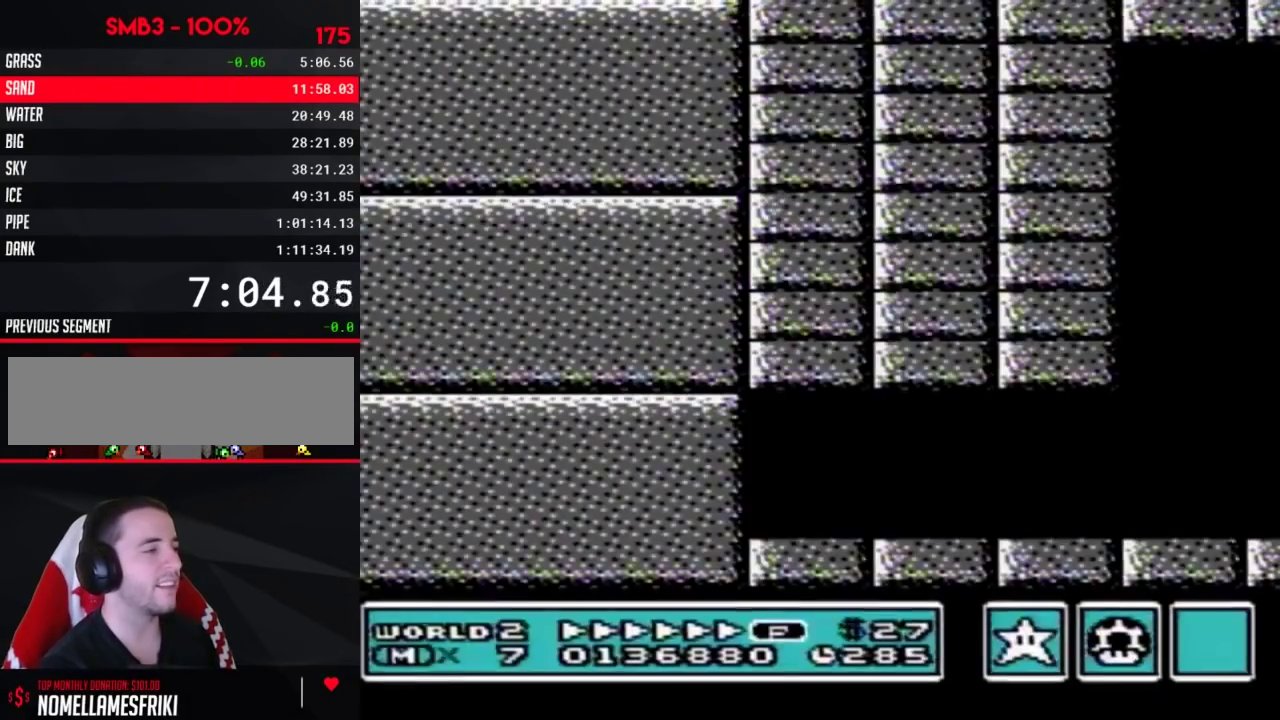
{"buttons": ["B", "DPAD_RIGHT"], "events": [[350, "B", "down"]]}
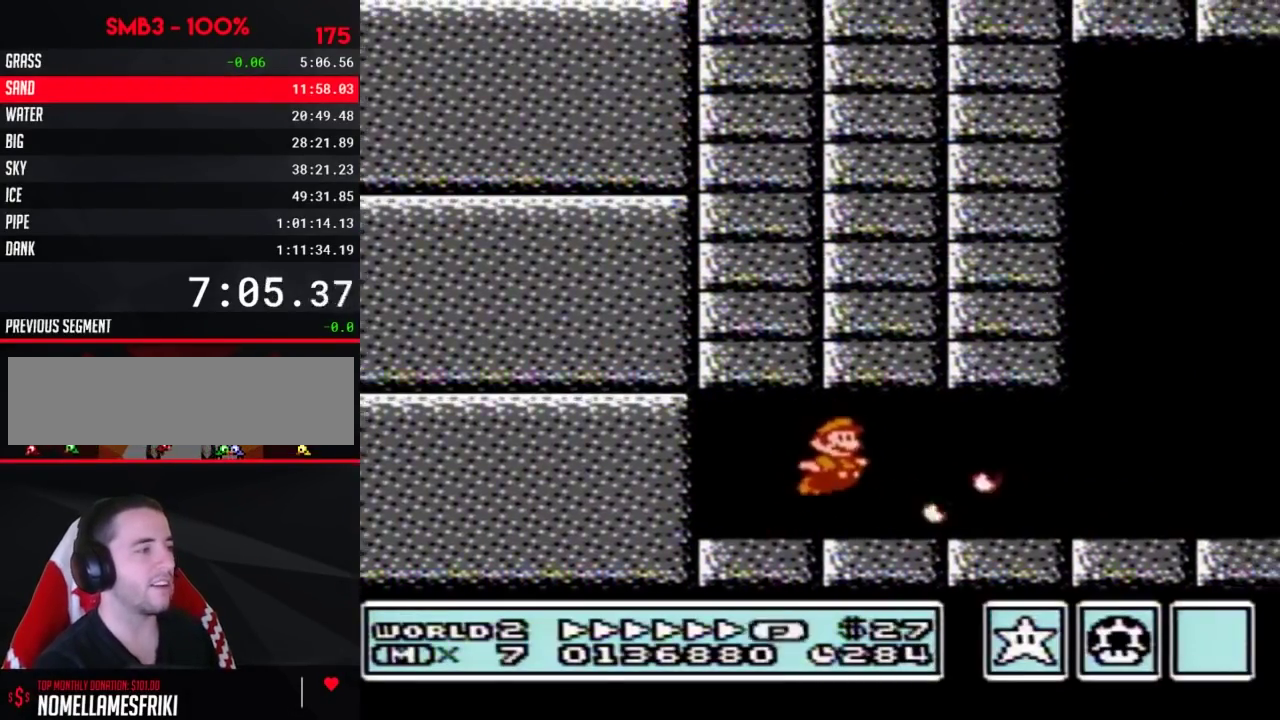
{"buttons": ["B", "DPAD_RIGHT"], "events": []}
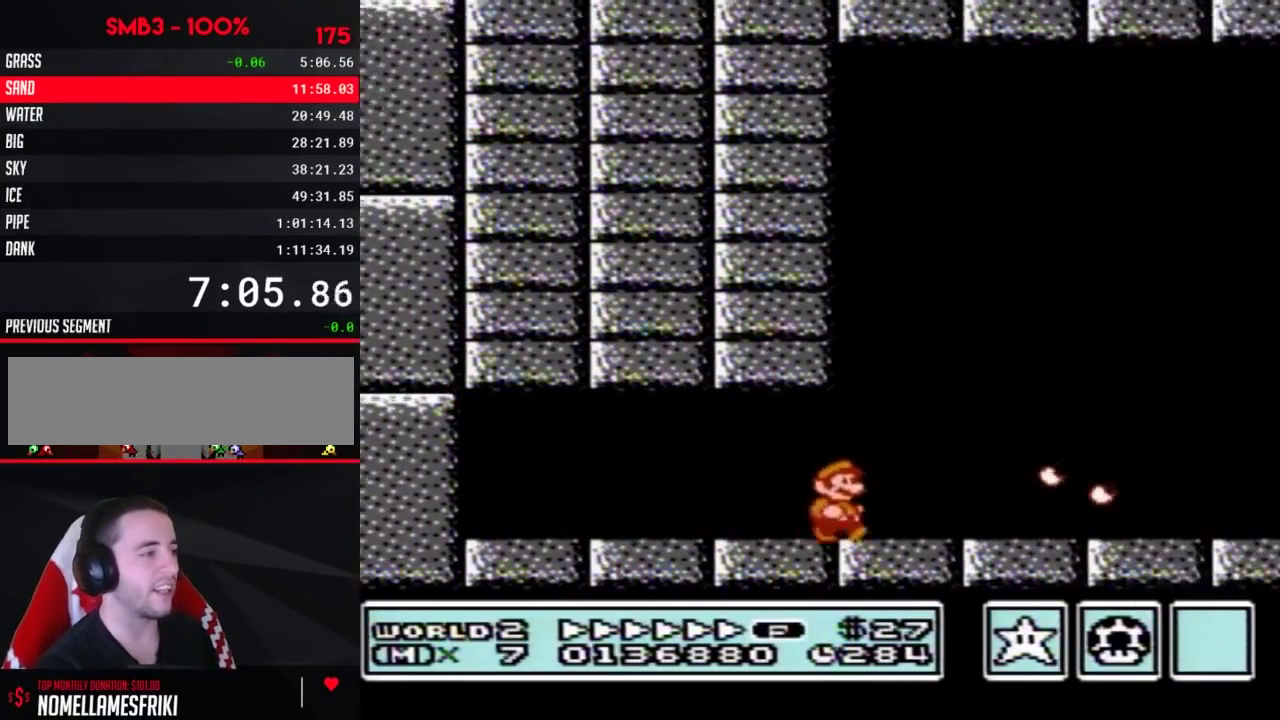
{"buttons": ["B", "DPAD_RIGHT"], "events": []}
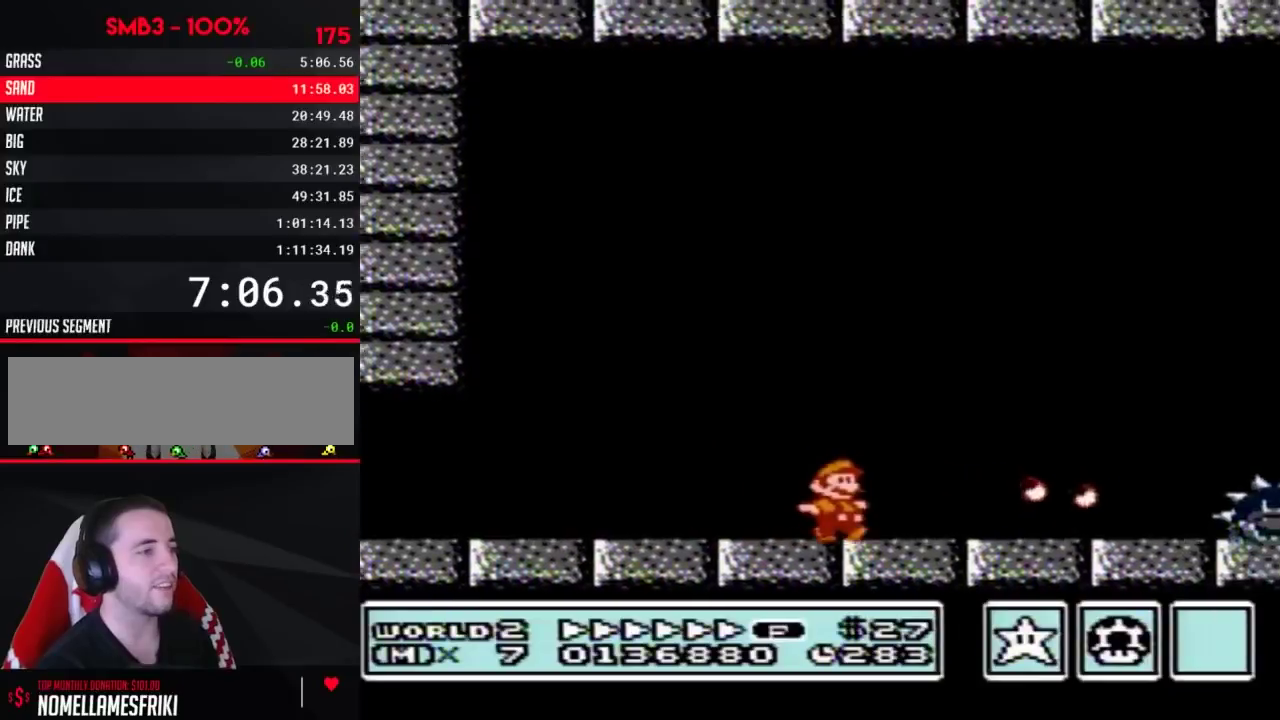
{"buttons": ["A", "B", "DPAD_RIGHT"], "events": [[367, "A", "down"]]}
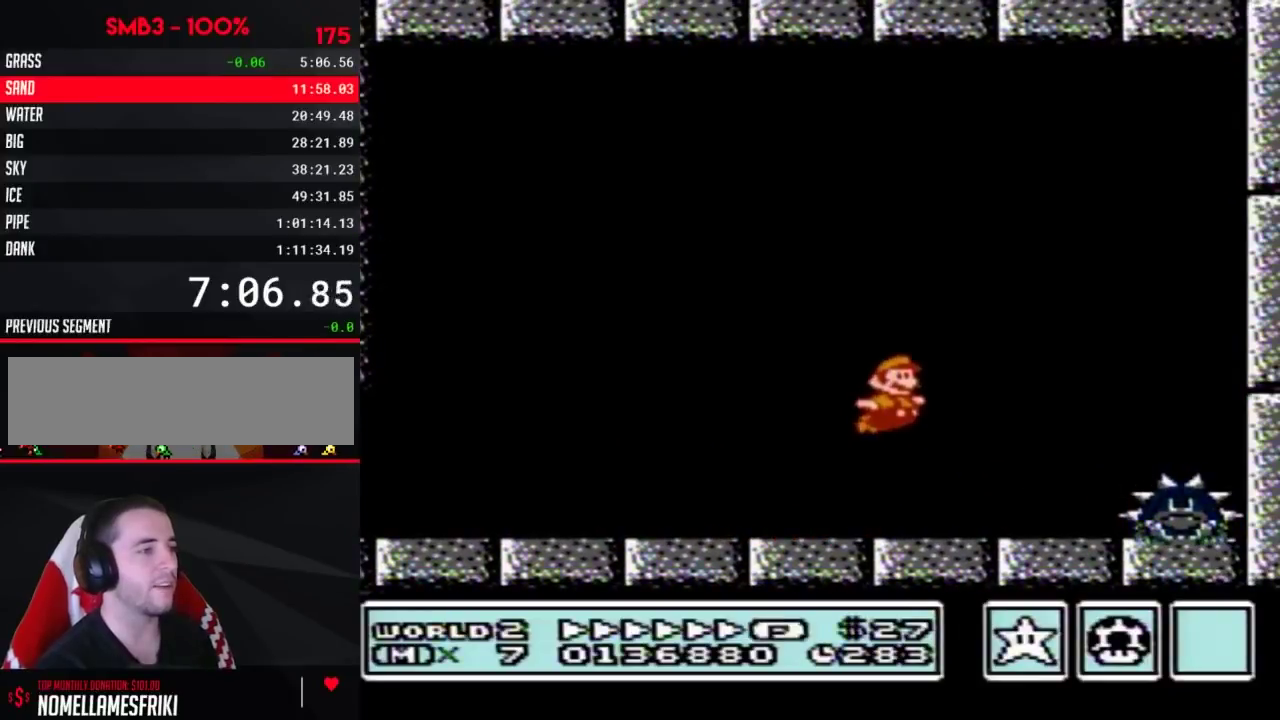
{"buttons": ["DPAD_RIGHT"], "events": [[183, "A", "up"], [217, "B", "up"], [433, "B", "down"], [500, "B", "up"]]}
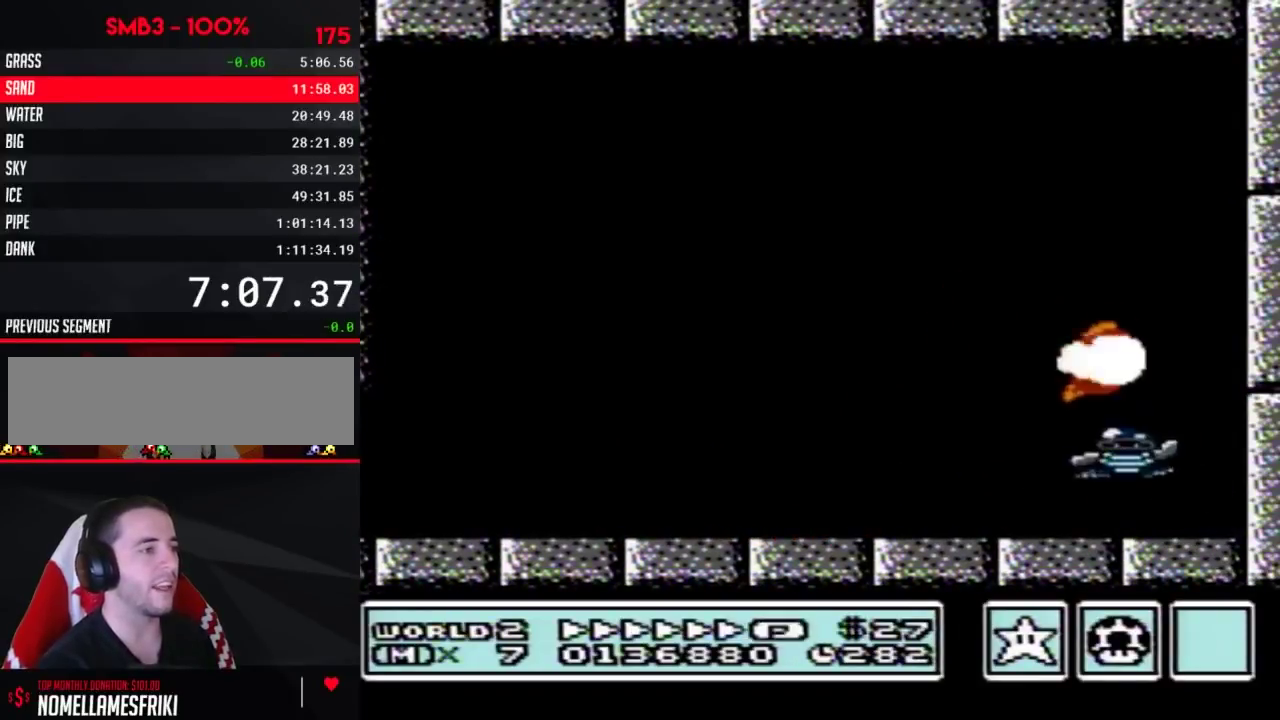
{"buttons": ["DPAD_LEFT"], "events": [[33, "DPAD_RIGHT", "up"], [50, "B", "down"], [150, "B", "up"], [183, "DPAD_LEFT", "down"], [250, "B", "down"], [317, "B", "up"], [400, "B", "down"], [500, "B", "up"]]}
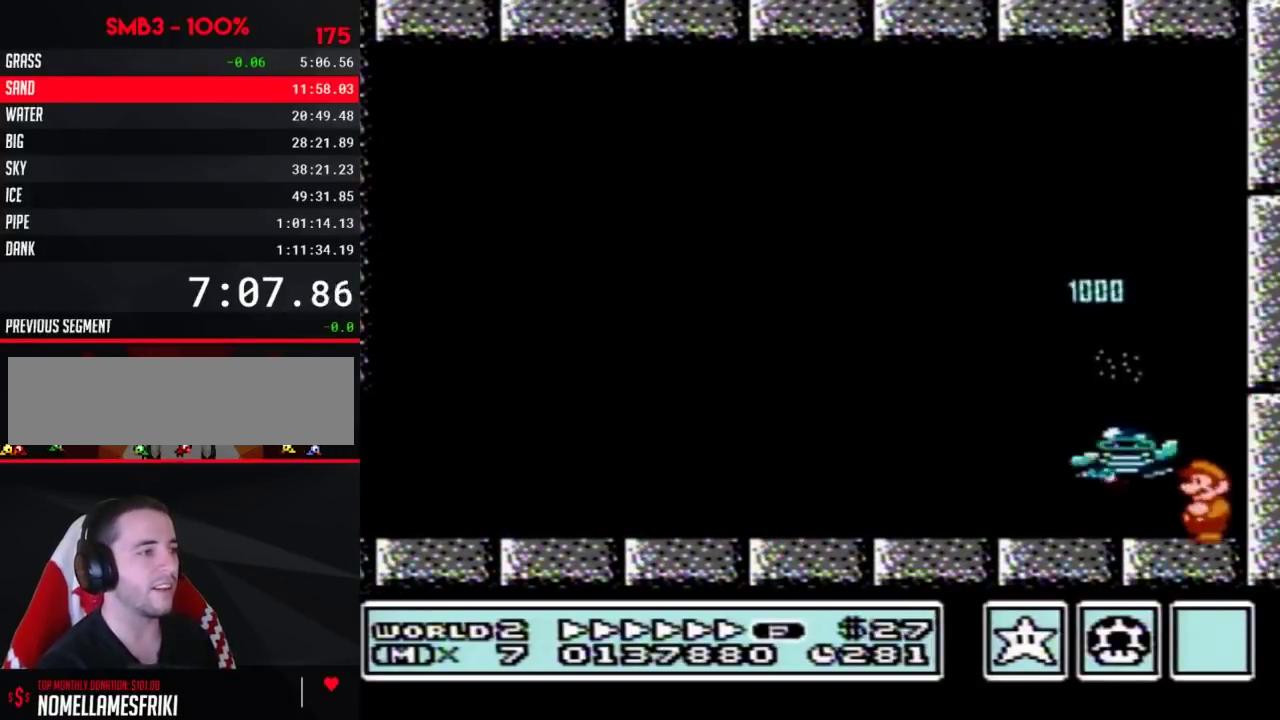
{"buttons": [], "events": [[250, "DPAD_LEFT", "up"], [350, "DPAD_RIGHT", "down"], [467, "DPAD_RIGHT", "up"]]}
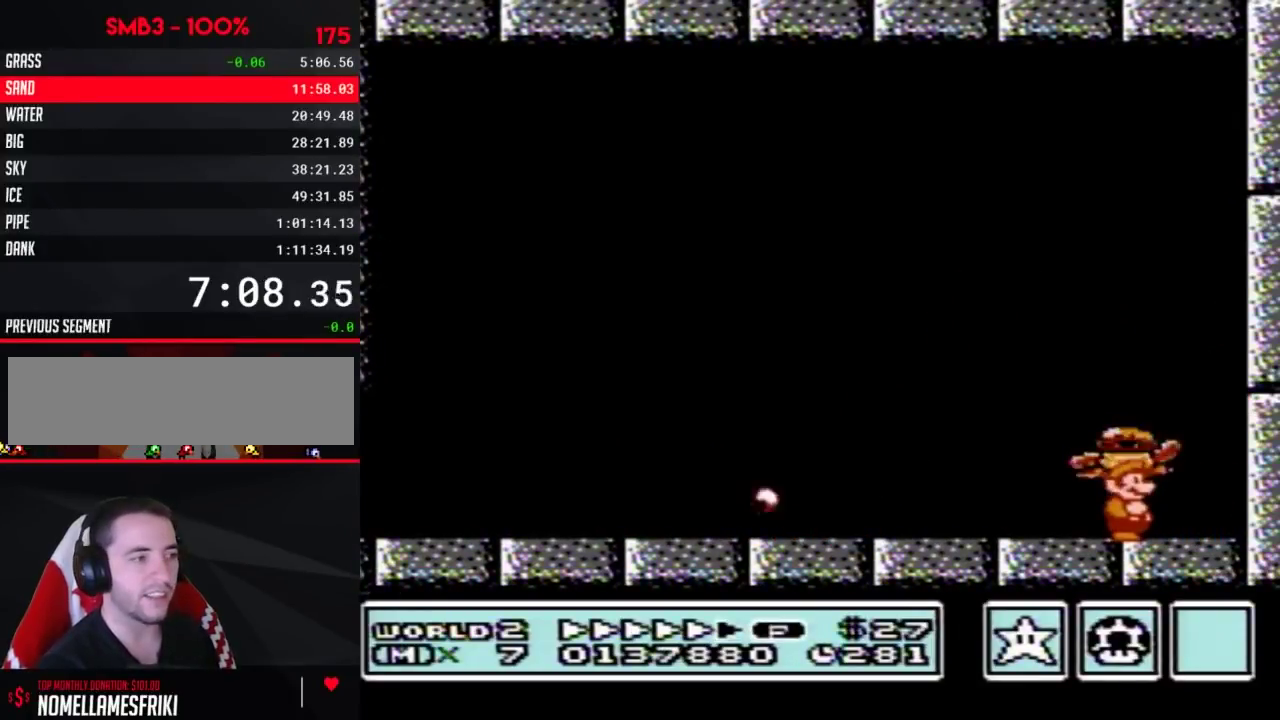
{"buttons": [], "events": []}
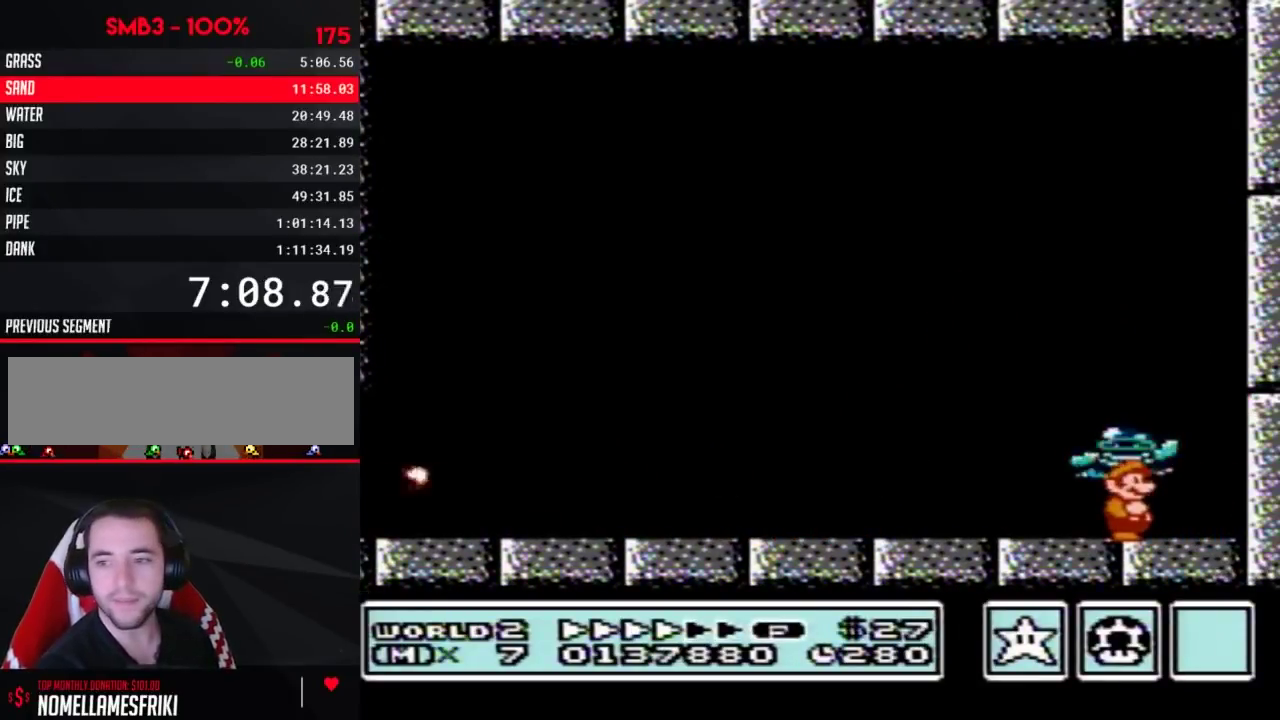
{"buttons": ["A"], "events": [[83, "A", "down"]]}
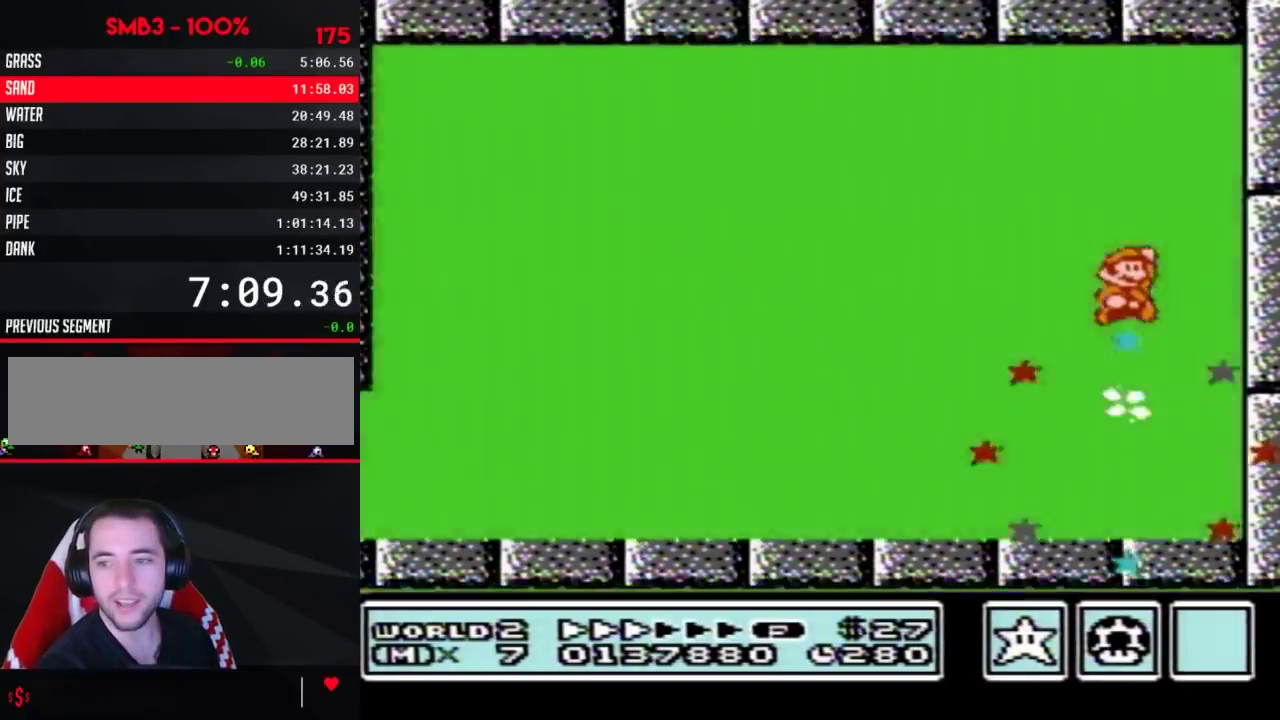
{"buttons": [], "events": [[67, "A", "up"], [117, "B", "down"], [183, "B", "up"]]}